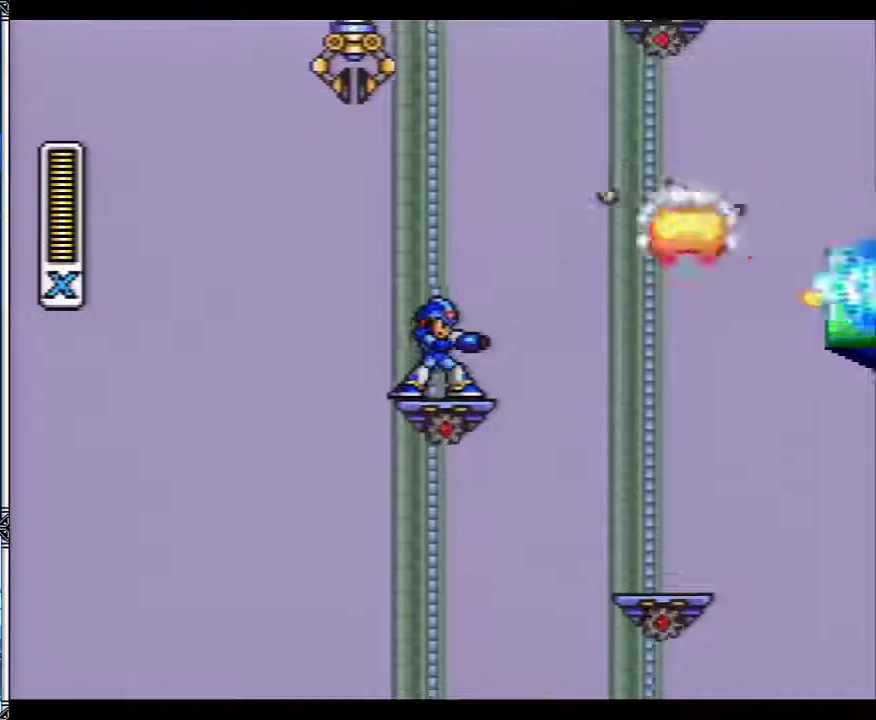
Gameplay with a controller (Nintendo layout); each line is a JSON object with the inputs held at the frame after it. "events" lists button and stick changes between this image and that frame as [ms after this image, input, new state], when the widget could be followed in between. Not read: L3 R3.
{"buttons": ["Y"], "events": []}
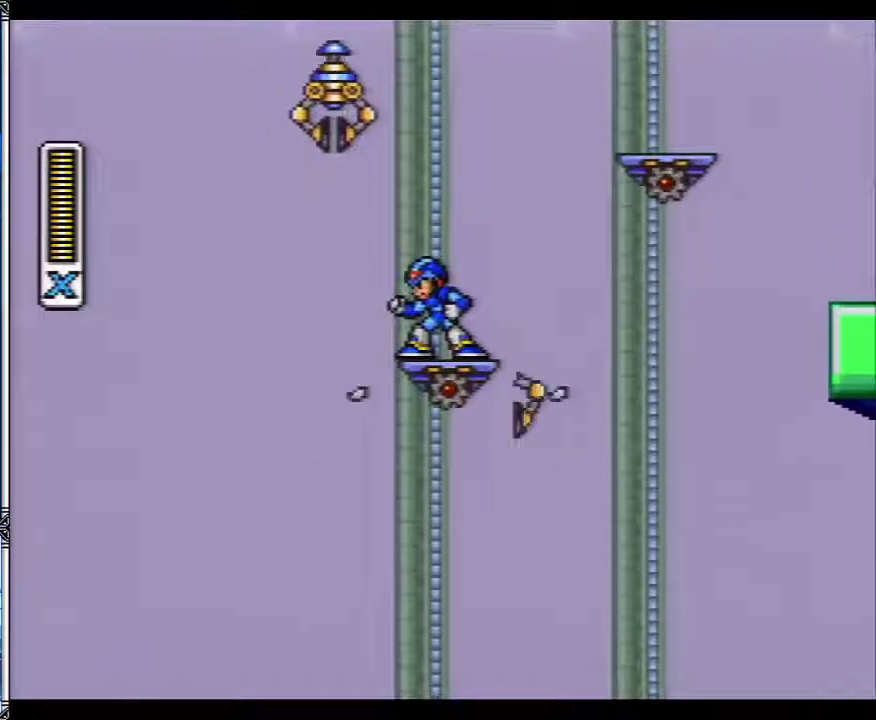
{"buttons": ["Y"], "events": [[117, "B", "down"], [333, "B", "up"], [333, "Y", "up"], [400, "Y", "down"]]}
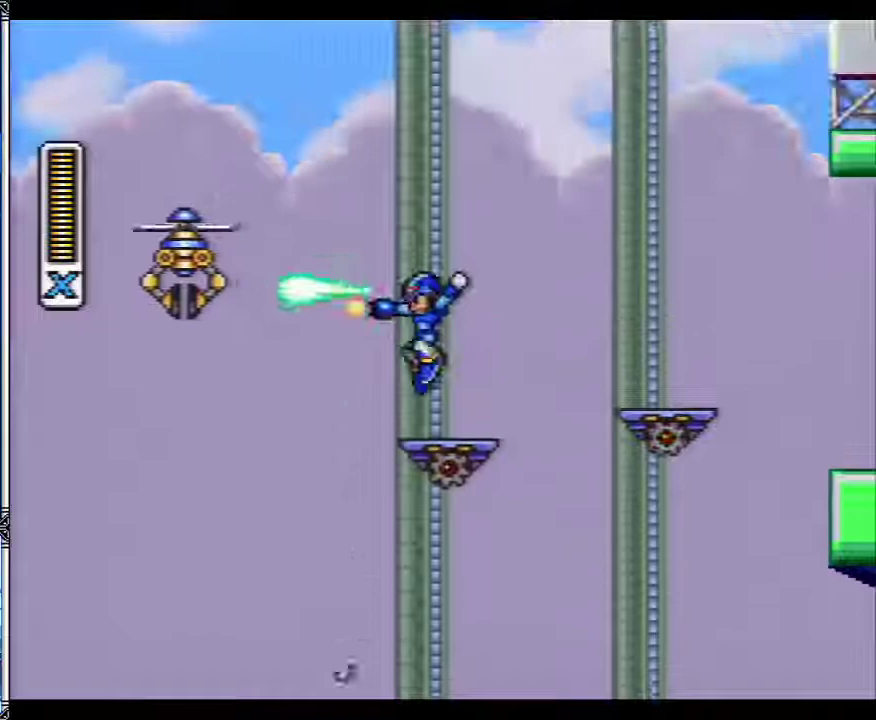
{"buttons": ["B", "Y", "DPAD_RIGHT"], "events": [[17, "DPAD_RIGHT", "down"], [67, "DPAD_RIGHT", "up"], [267, "DPAD_RIGHT", "down"], [300, "L1", "down"], [333, "B", "down"], [383, "L1", "up"]]}
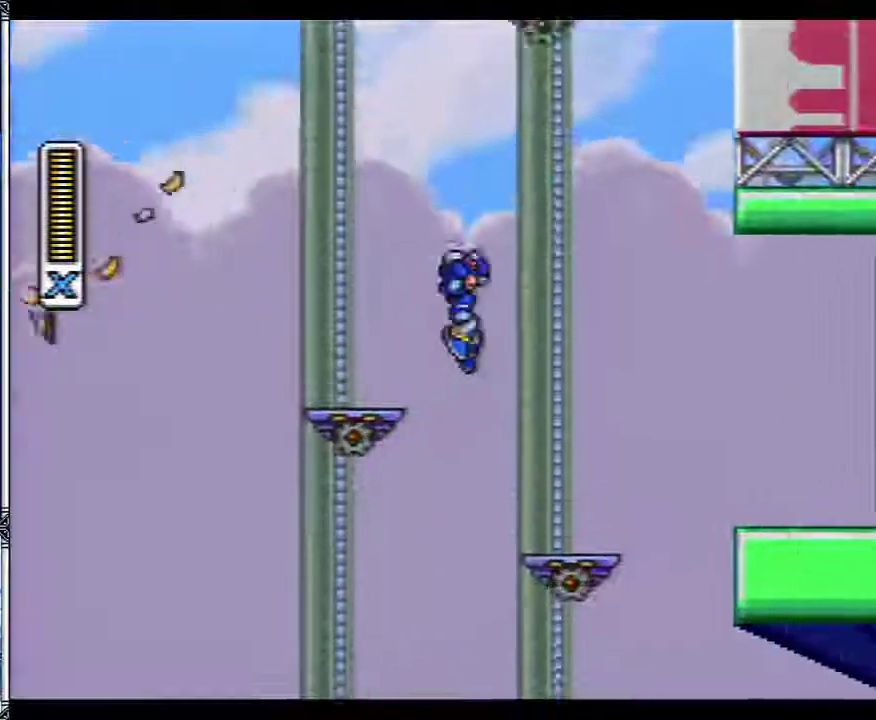
{"buttons": ["B", "Y", "DPAD_RIGHT"], "events": [[333, "B", "up"], [400, "B", "down"]]}
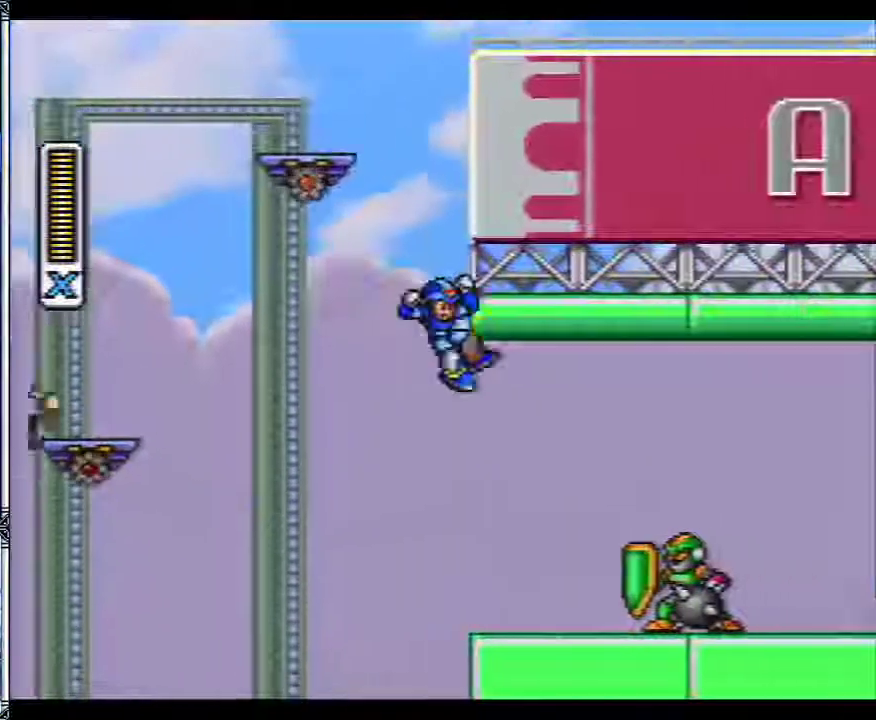
{"buttons": ["B", "Y", "DPAD_RIGHT"], "events": []}
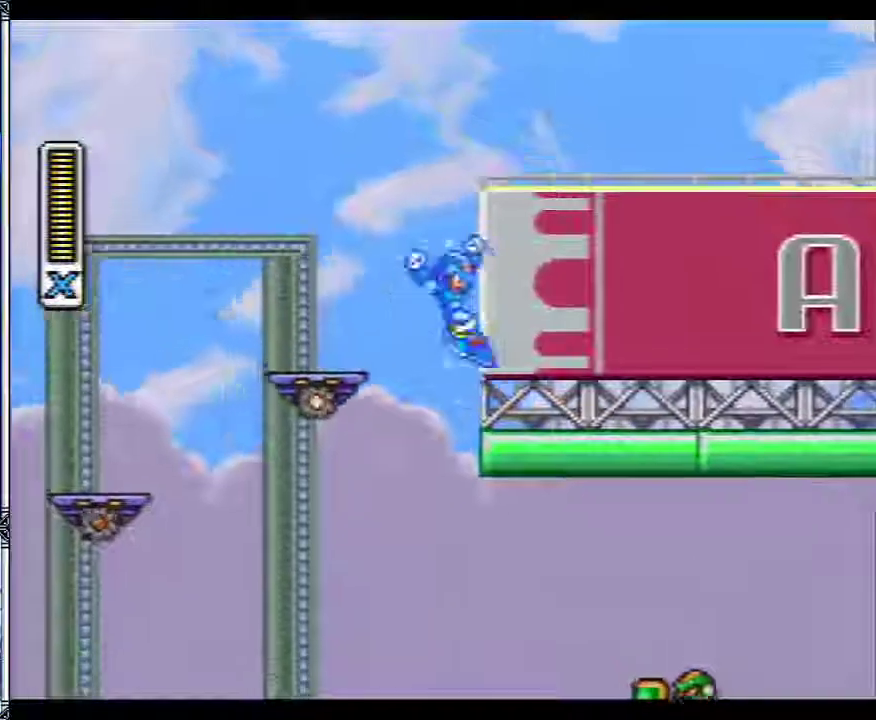
{"buttons": ["B", "Y", "DPAD_RIGHT"], "events": []}
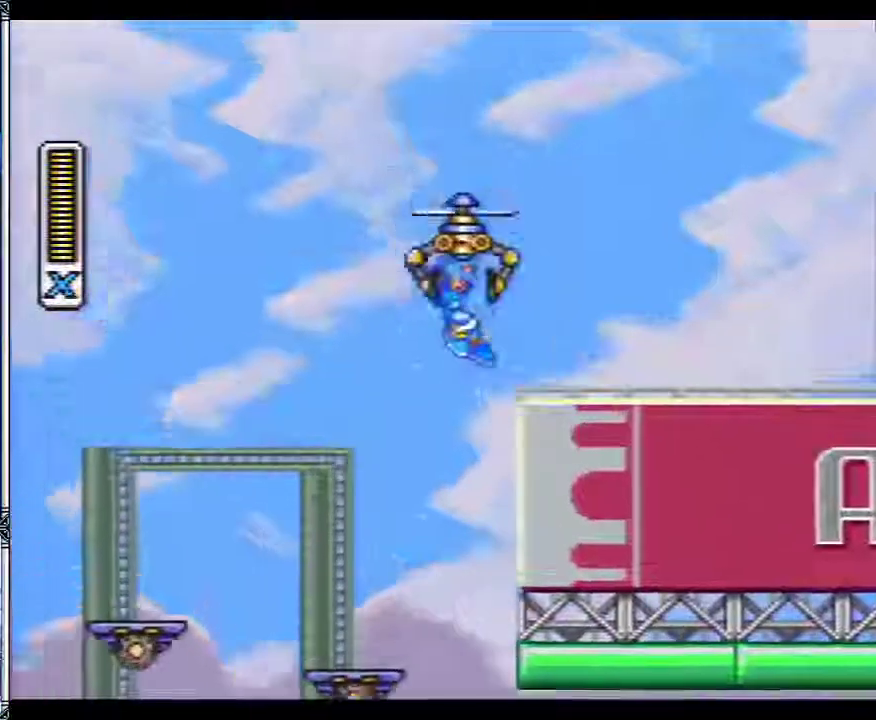
{"buttons": ["Y", "L1", "DPAD_RIGHT"], "events": [[50, "A", "down"], [50, "B", "up"], [50, "Y", "up"], [117, "A", "up"], [117, "Y", "down"], [350, "L1", "down"]]}
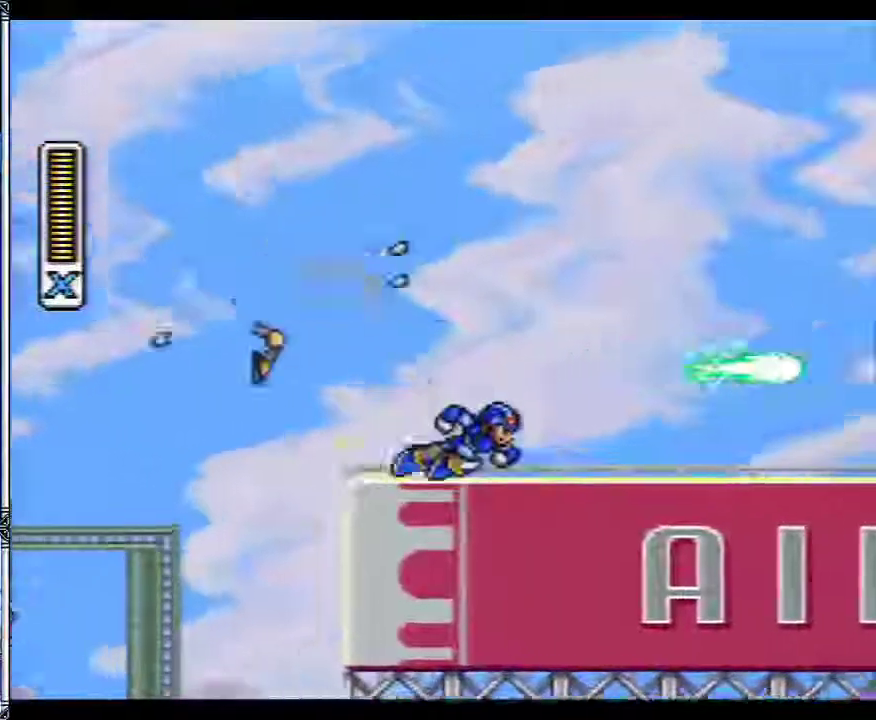
{"buttons": ["B", "Y", "L1", "DPAD_RIGHT"], "events": [[117, "B", "down"]]}
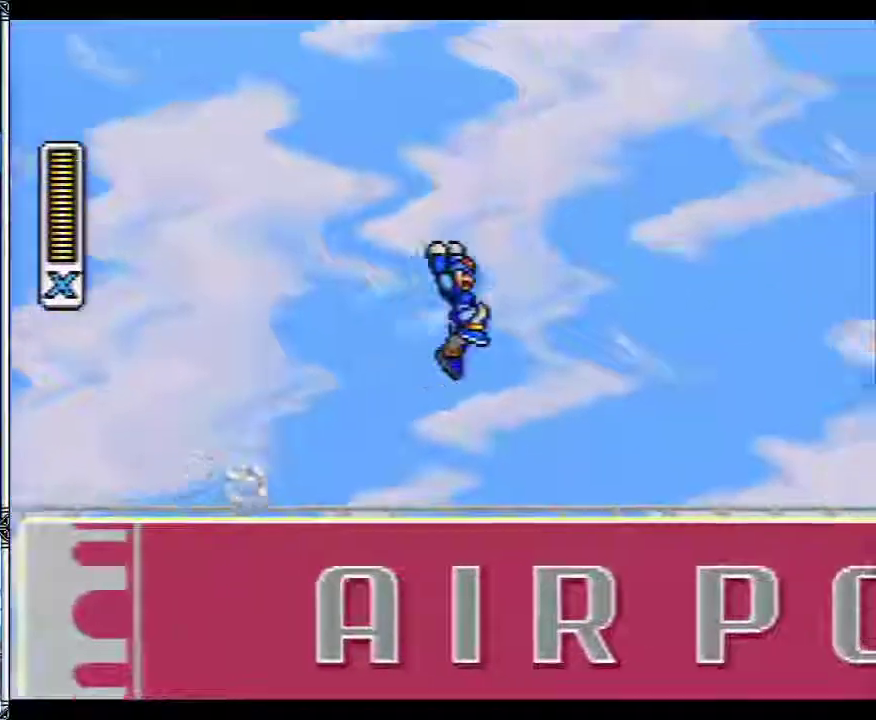
{"buttons": ["Y", "L1", "DPAD_RIGHT"], "events": [[100, "L1", "up"], [233, "B", "up"], [433, "L1", "down"]]}
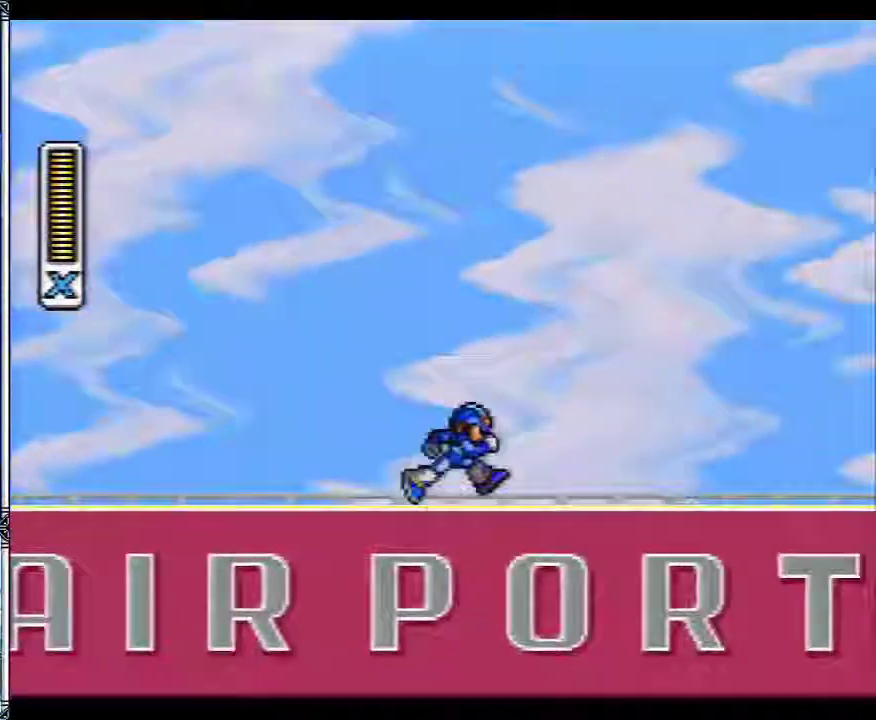
{"buttons": ["B", "Y", "L1", "DPAD_RIGHT"], "events": [[267, "B", "down"]]}
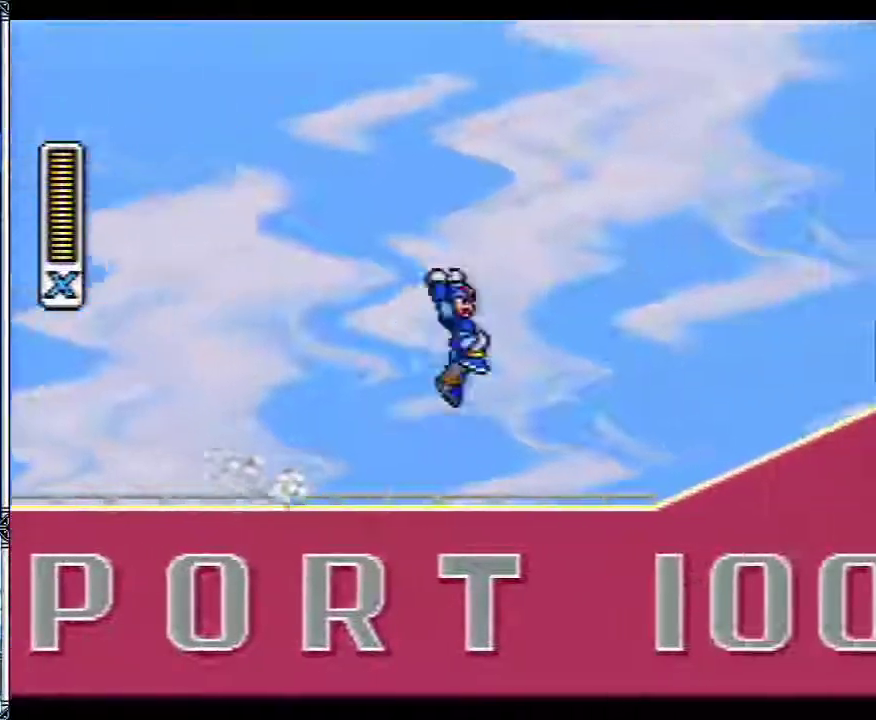
{"buttons": ["Y", "L1", "DPAD_RIGHT"], "events": [[183, "L1", "up"], [300, "B", "up"], [467, "L1", "down"]]}
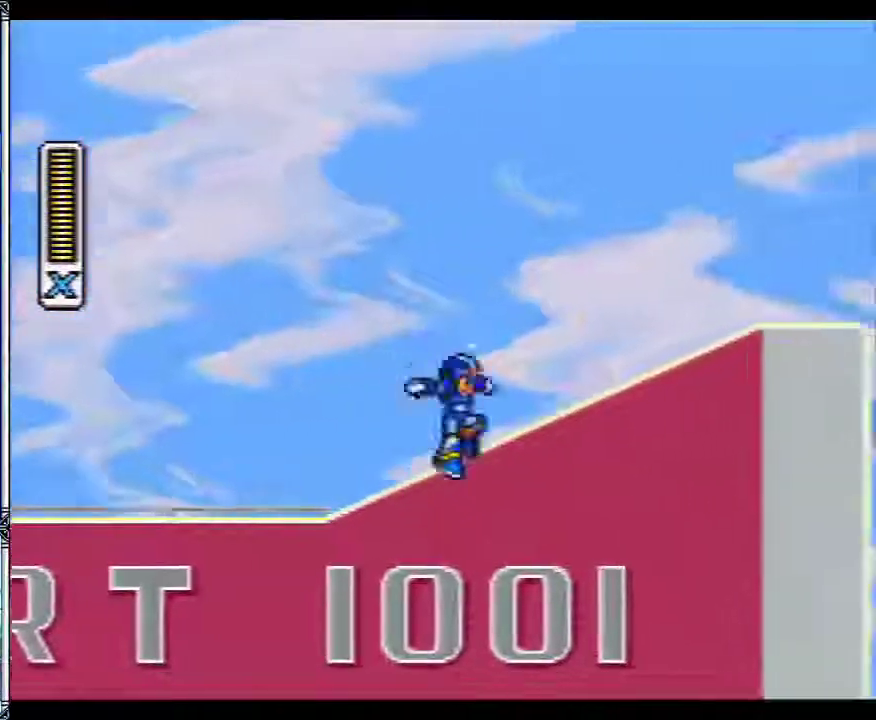
{"buttons": ["B", "Y", "DPAD_RIGHT"], "events": [[250, "B", "down"], [483, "L1", "up"]]}
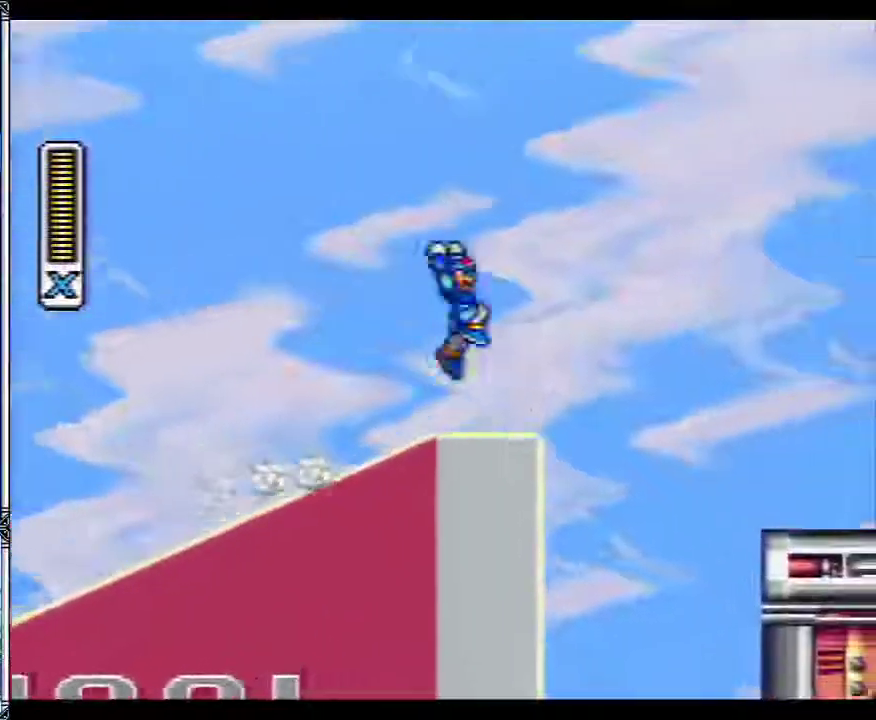
{"buttons": ["Y", "DPAD_RIGHT"], "events": [[367, "B", "up"]]}
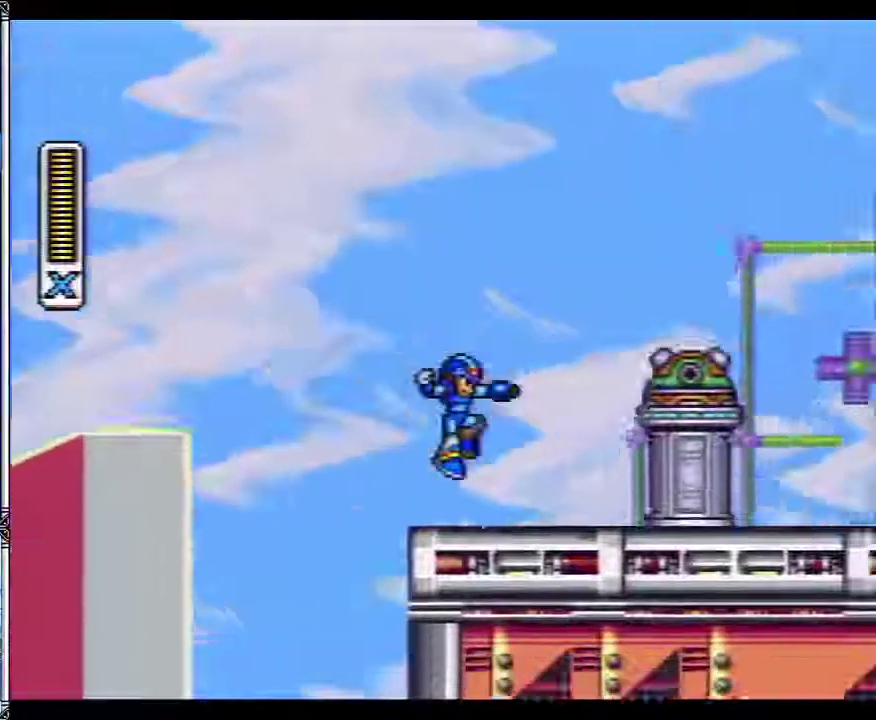
{"buttons": ["Y", "DPAD_RIGHT"], "events": [[67, "B", "down"], [400, "B", "up"]]}
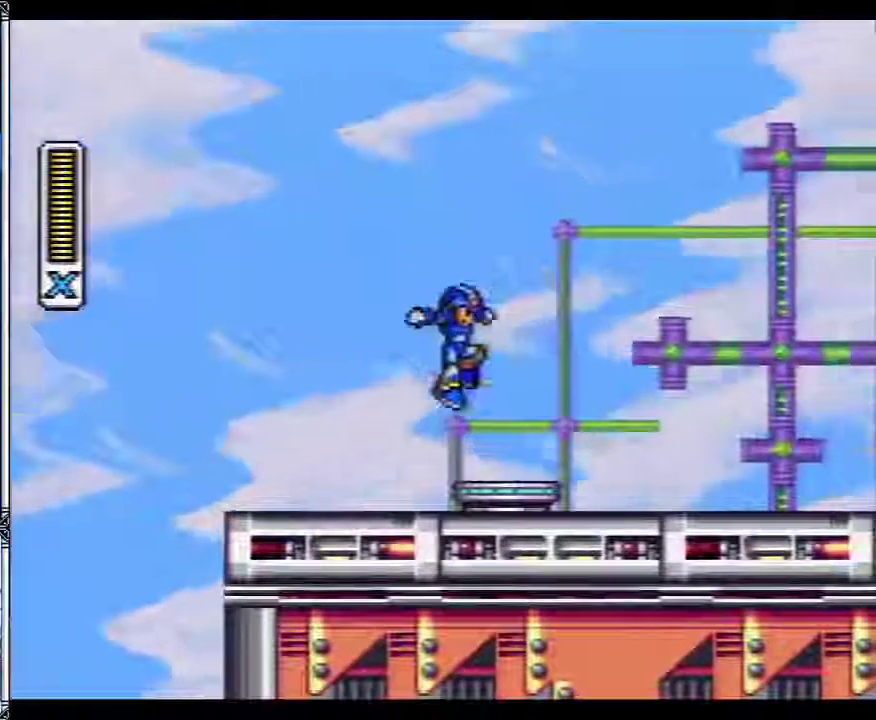
{"buttons": ["Y"], "events": [[133, "DPAD_RIGHT", "up"]]}
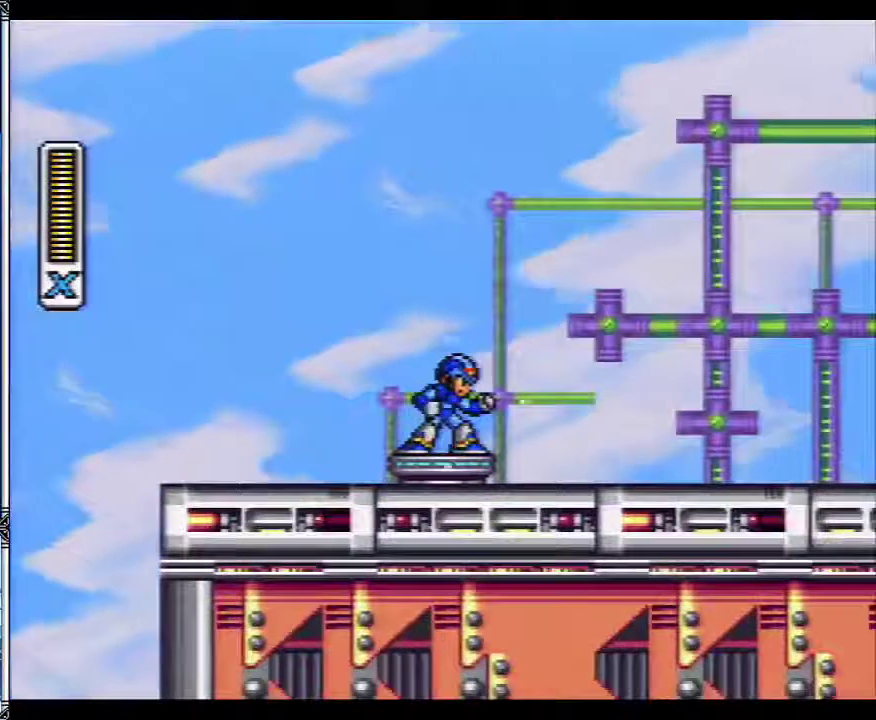
{"buttons": ["Y"], "events": []}
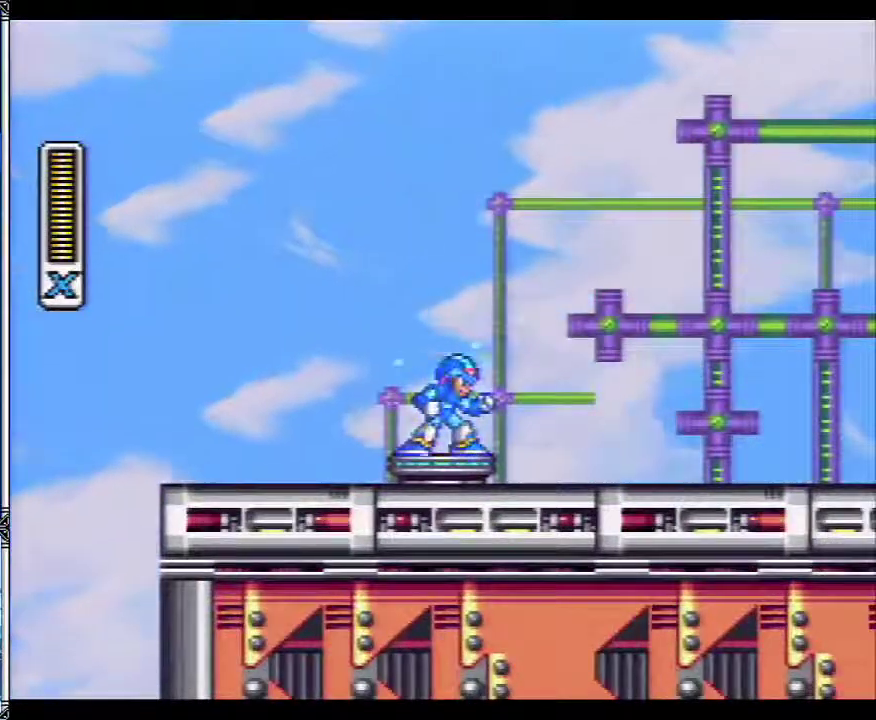
{"buttons": ["Y"], "events": []}
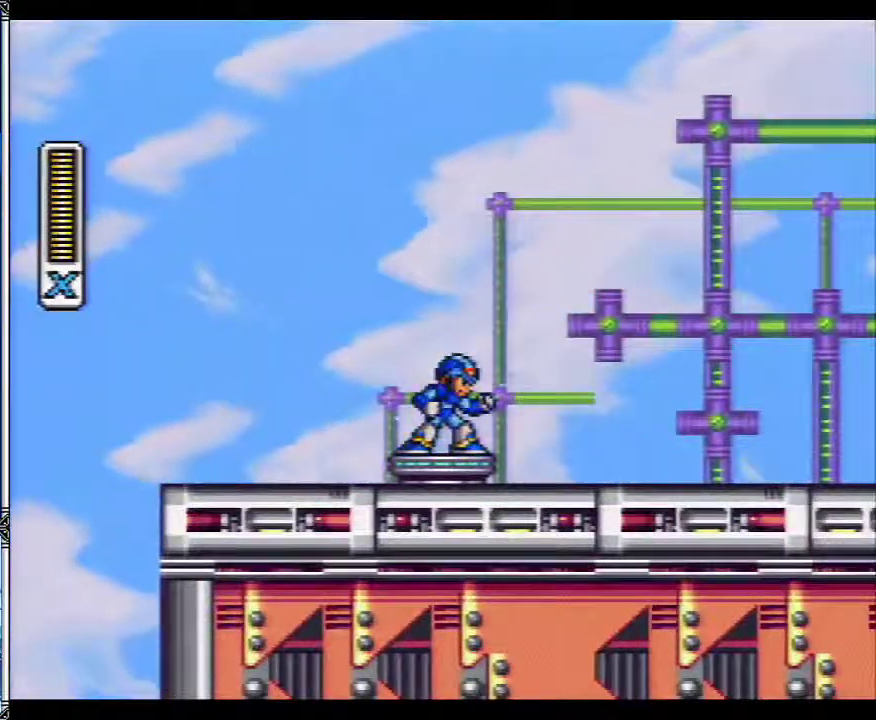
{"buttons": ["Y"], "events": []}
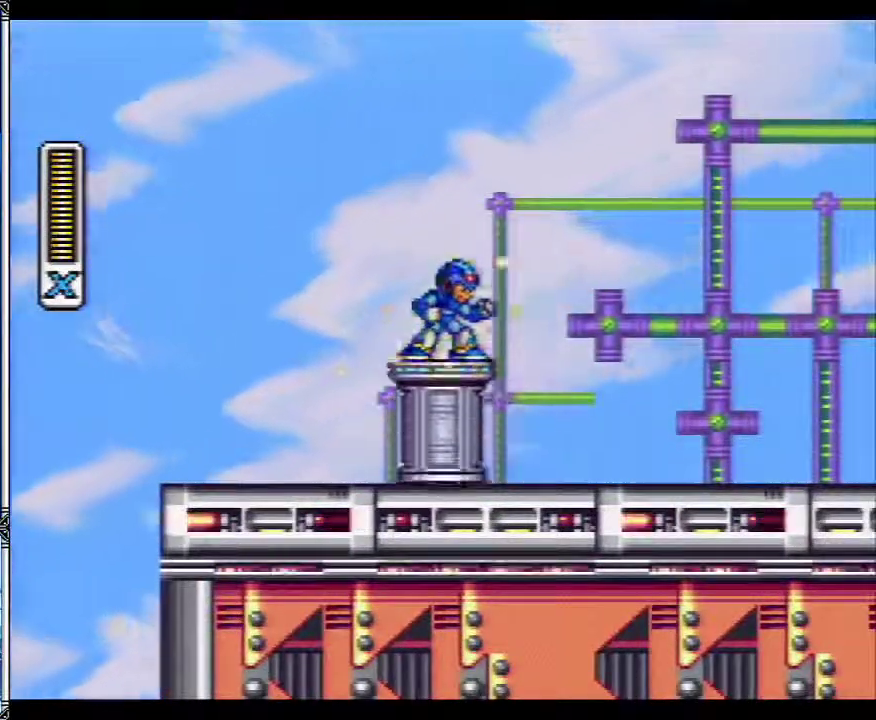
{"buttons": ["Y"], "events": []}
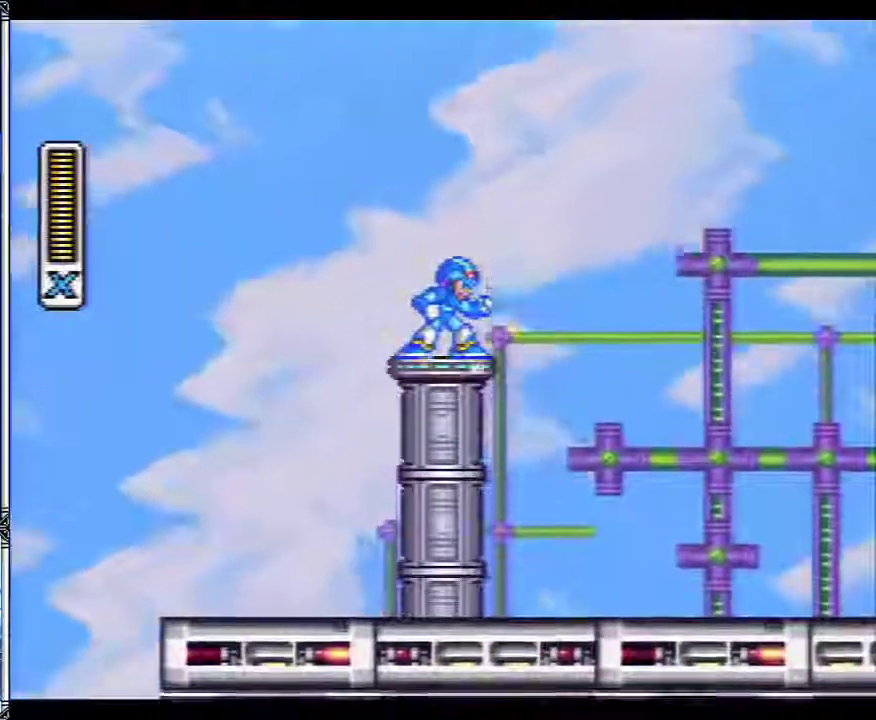
{"buttons": ["Y"], "events": []}
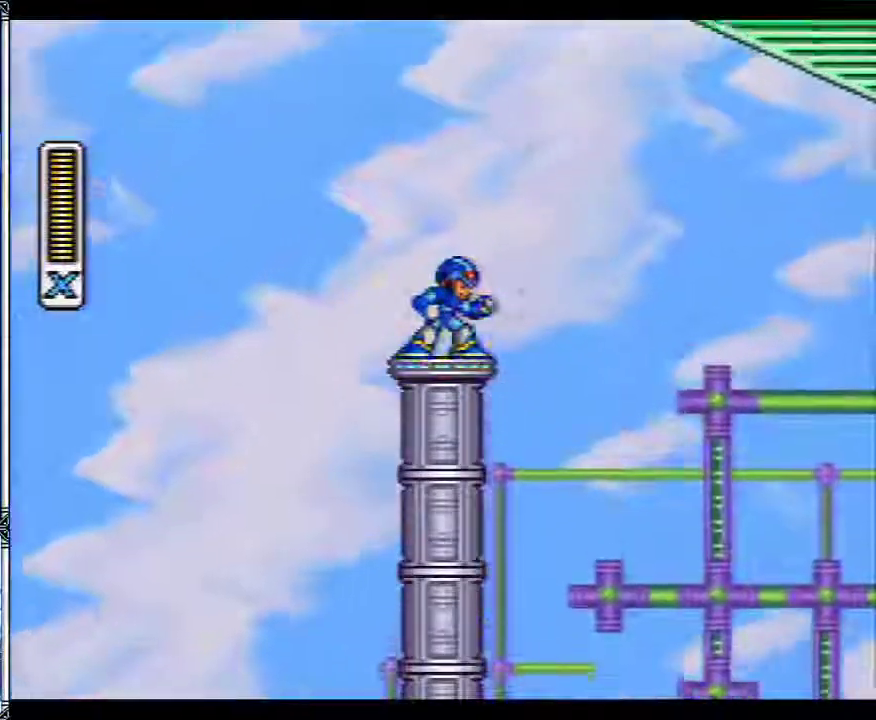
{"buttons": ["Y"], "events": []}
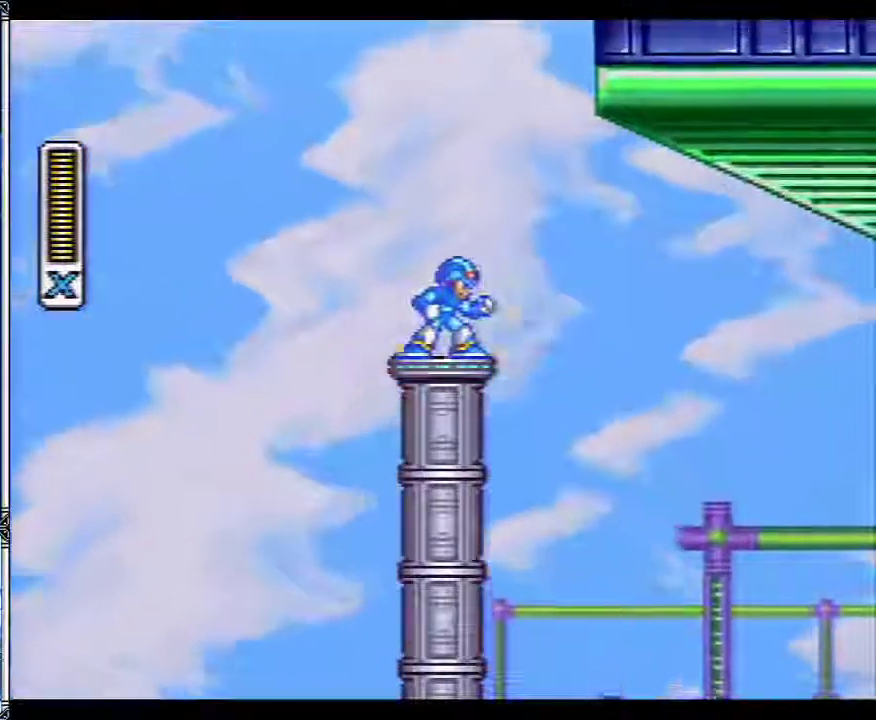
{"buttons": ["A", "B", "DPAD_RIGHT"], "events": [[50, "DPAD_RIGHT", "down"], [83, "B", "down"], [483, "A", "down"], [483, "Y", "up"]]}
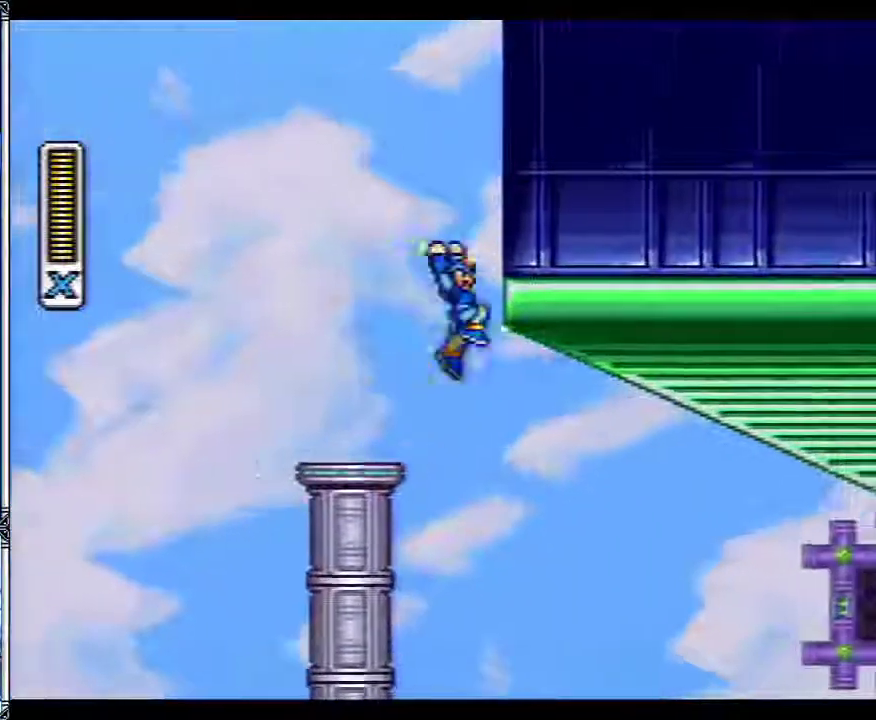
{"buttons": ["B", "Y", "DPAD_RIGHT"], "events": [[67, "A", "up"], [83, "Y", "down"]]}
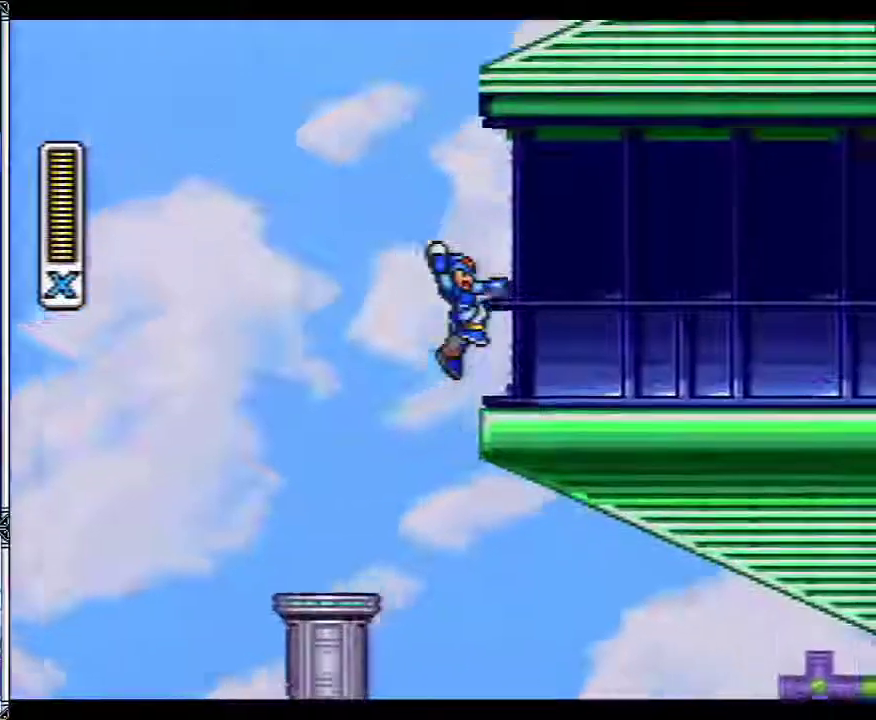
{"buttons": ["Y", "L1", "DPAD_RIGHT"], "events": [[200, "B", "up"], [250, "L1", "down"], [283, "B", "down"], [300, "Y", "up"], [367, "B", "up"], [367, "Y", "down"]]}
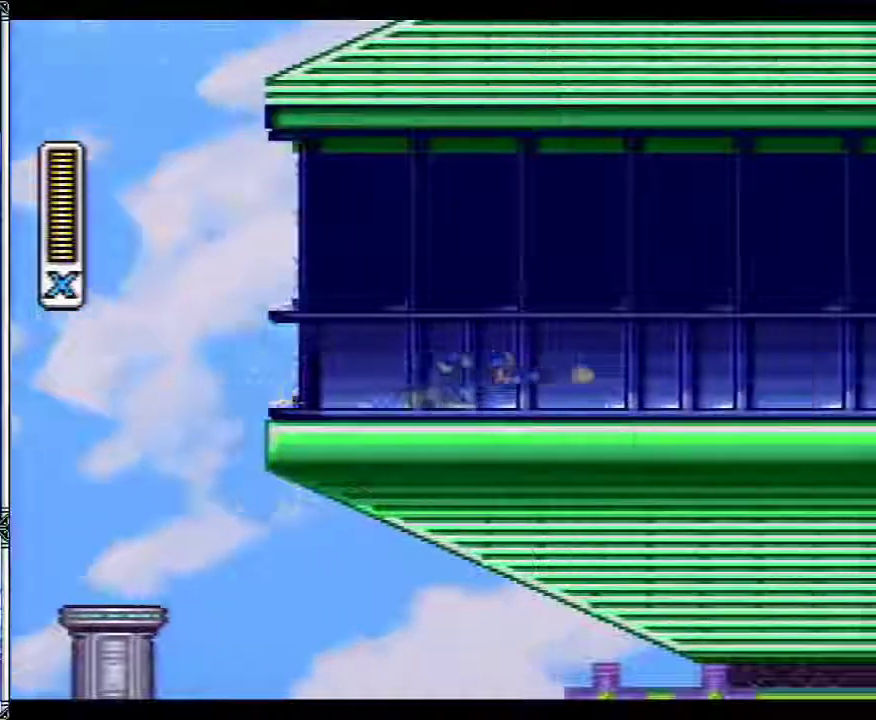
{"buttons": ["B", "L1", "DPAD_RIGHT"]}
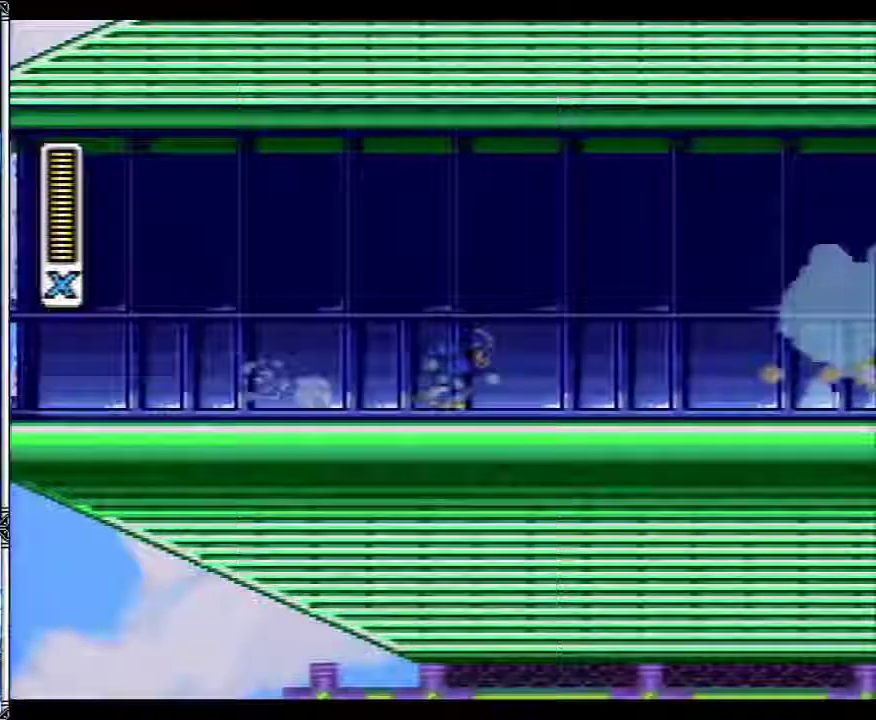
{"buttons": ["Y"]}
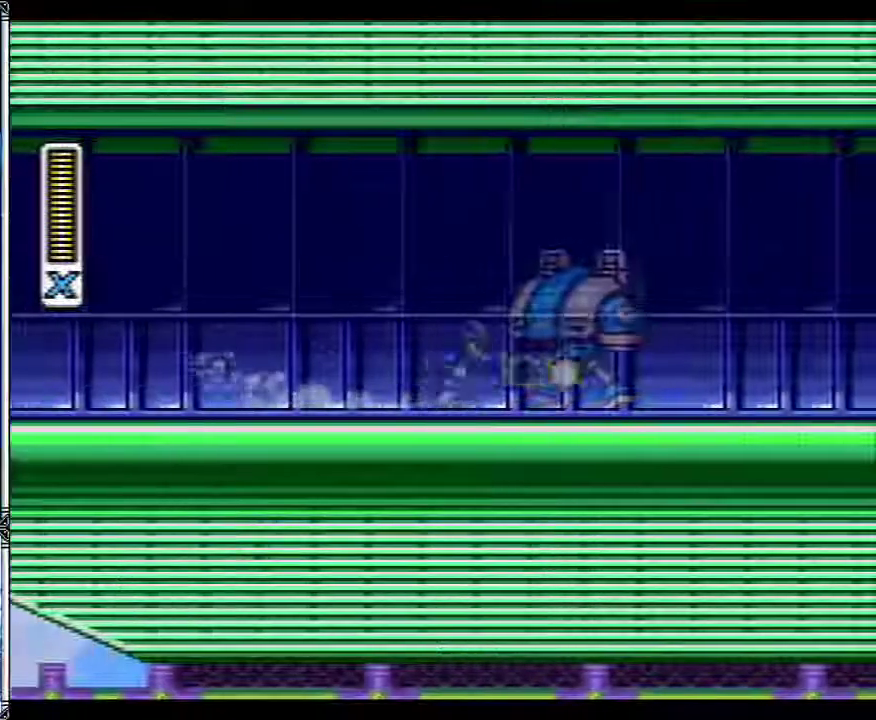
{"buttons": ["B", "Y", "L1", "DPAD_RIGHT"], "events": [[333, "DPAD_RIGHT", "down"], [350, "L1", "down"], [383, "B", "down"], [383, "DPAD_UP", "down"], [450, "DPAD_UP", "up"]]}
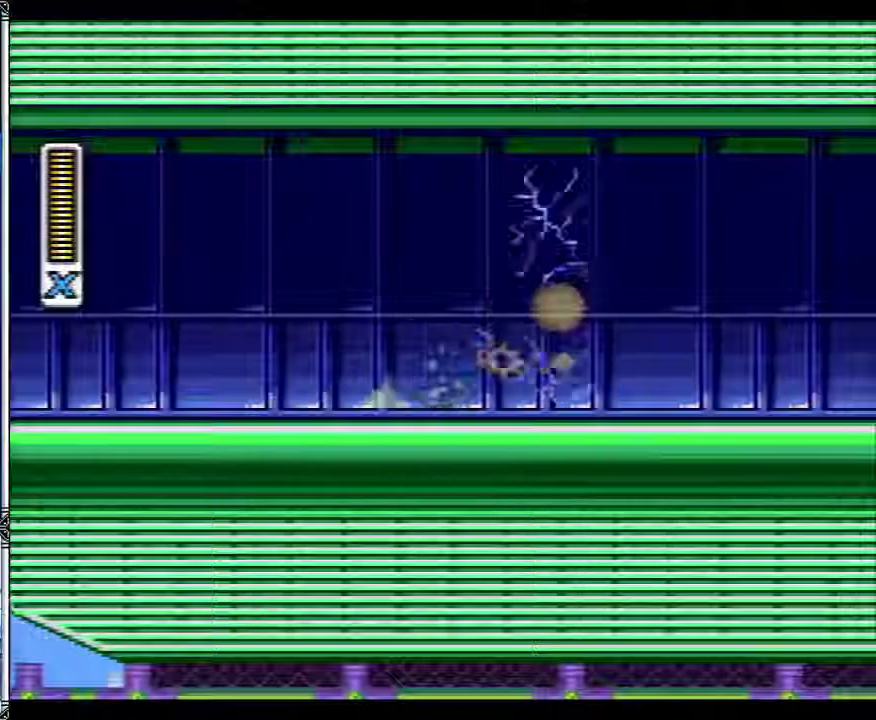
{"buttons": ["B", "Y", "L1", "DPAD_RIGHT"], "events": []}